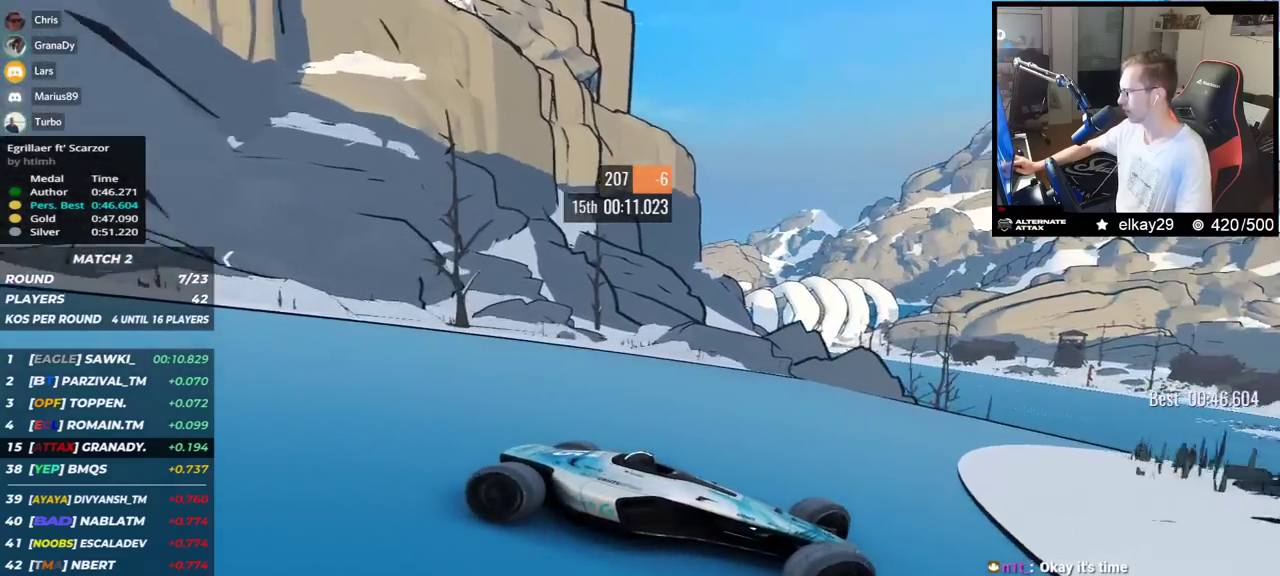
Gameplay with keyboard; each line is a JSON object with the keys held at the frame after it. "events" lists presses ("down") and releases ("up") of "down", "left", "right" and "up" between this image and that frame as [ms after this image, input, new state], when the widget could be followed in between. No other keys are recorded. Mouse input is not recorded.
{"keys": ["left", "up"], "events": [[167, "down", "down"], [250, "down", "up"], [417, "down", "down"], [501, "down", "up"]]}
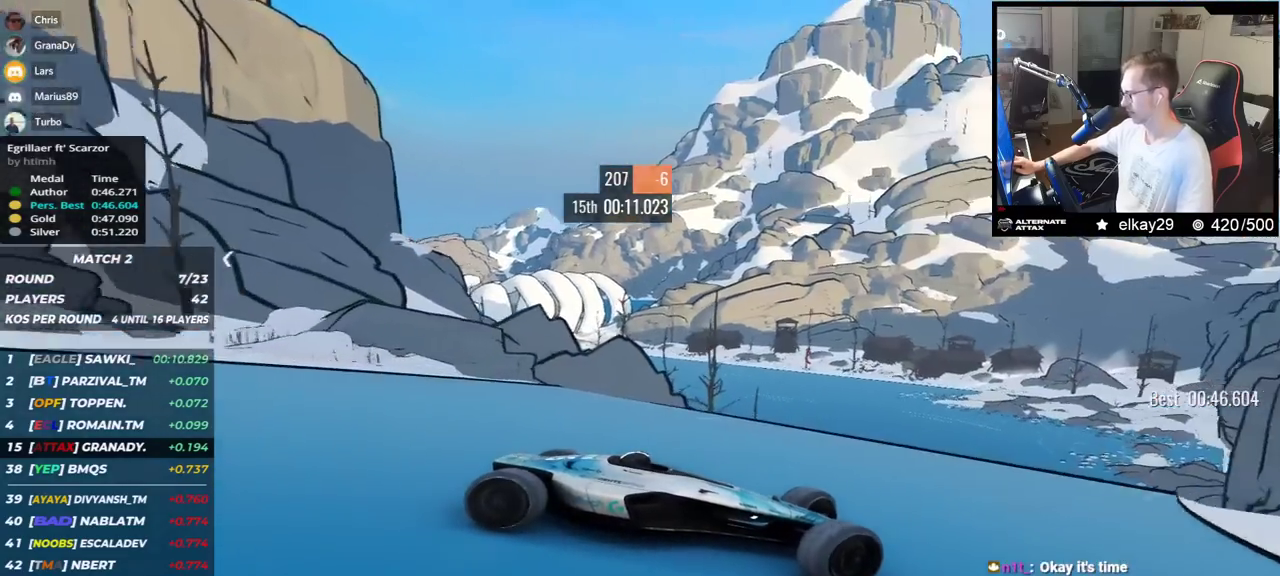
{"keys": ["up"], "events": [[150, "down", "down"], [383, "down", "up"], [400, "left", "up"]]}
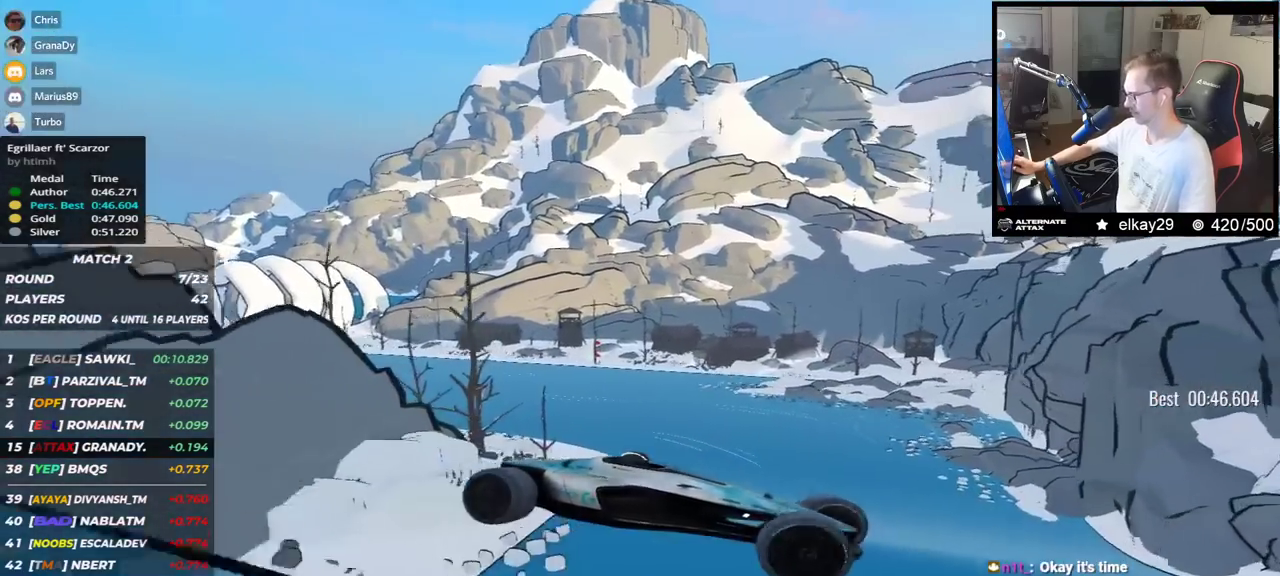
{"keys": ["right", "up"], "events": [[84, "right", "down"]]}
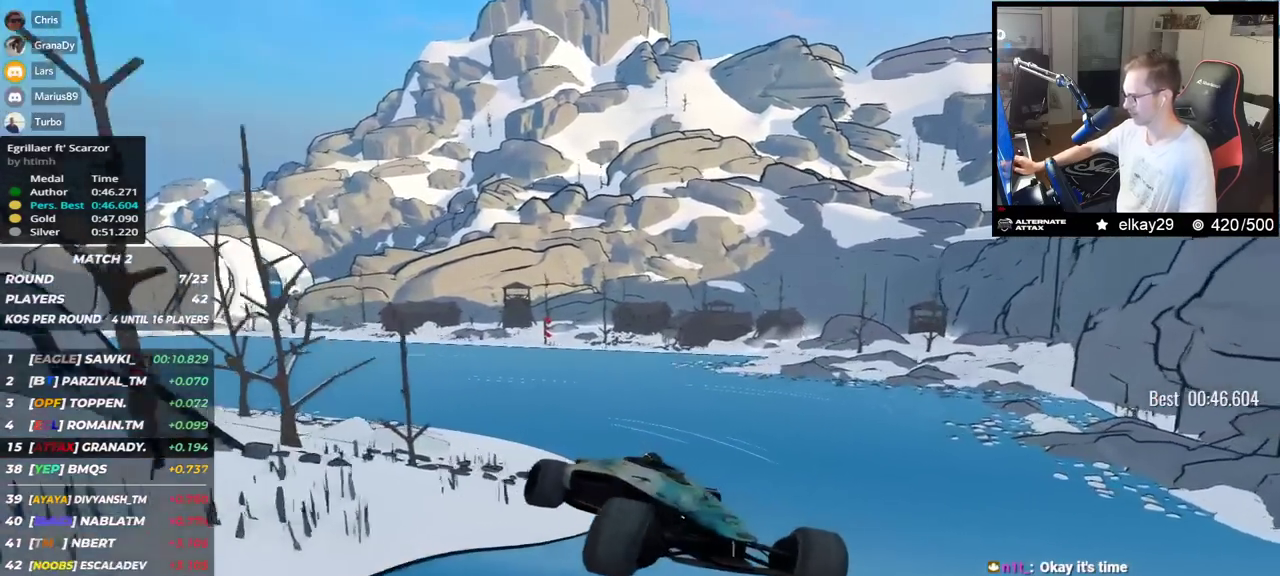
{"keys": ["down", "right", "up"], "events": [[350, "down", "down"]]}
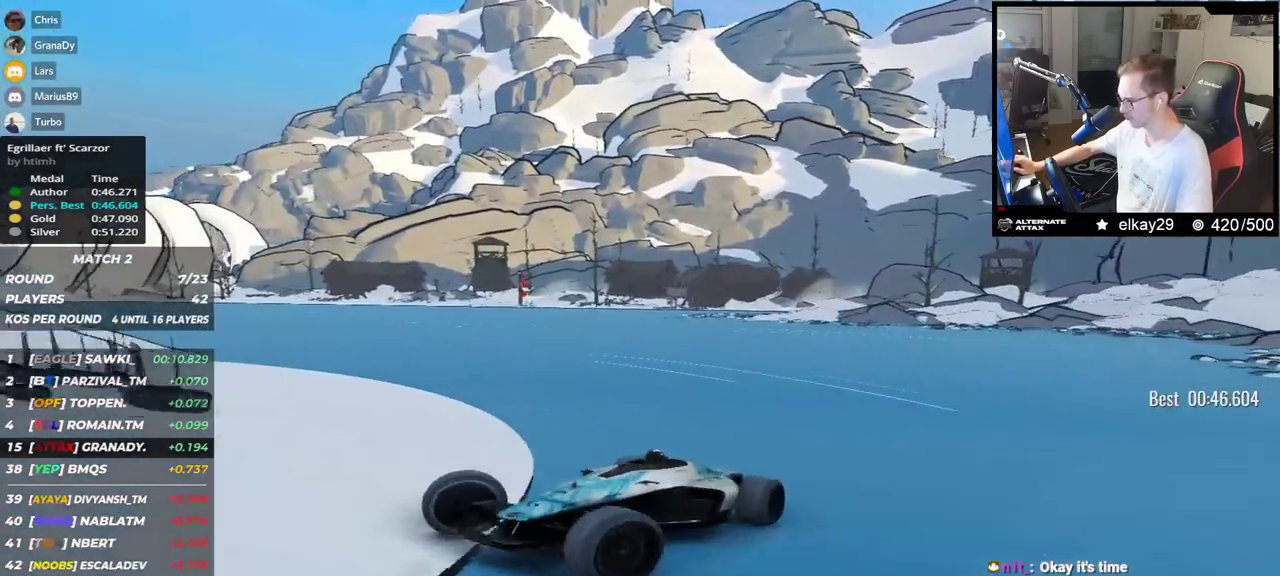
{"keys": ["down", "right", "up"], "events": []}
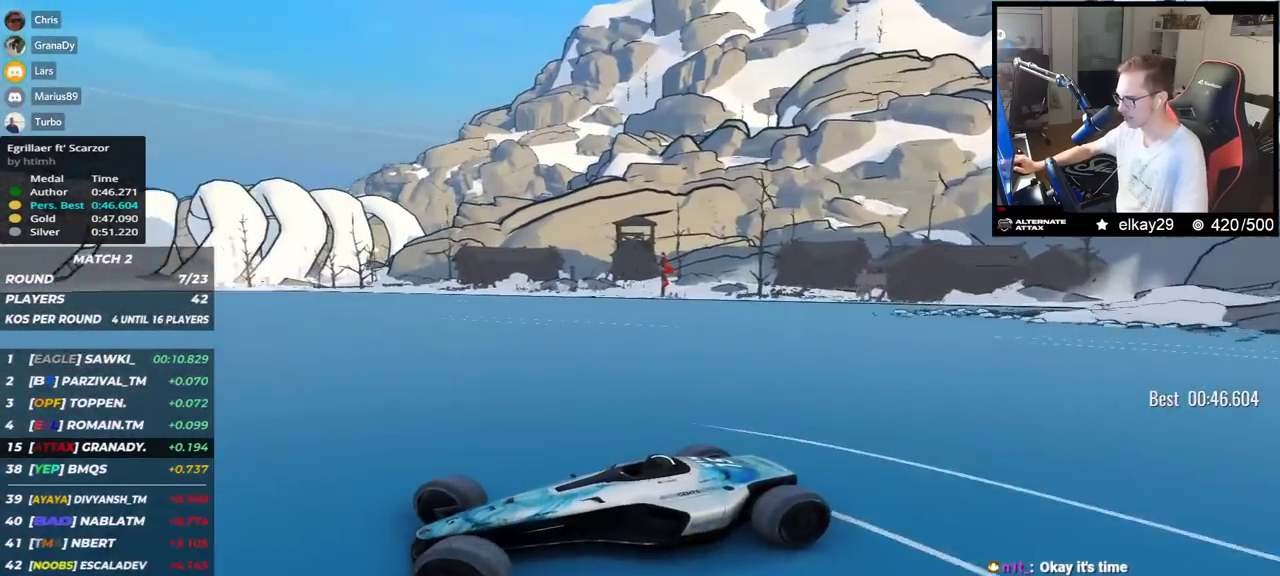
{"keys": ["right", "up"], "events": [[100, "down", "up"], [300, "down", "down"], [383, "down", "up"]]}
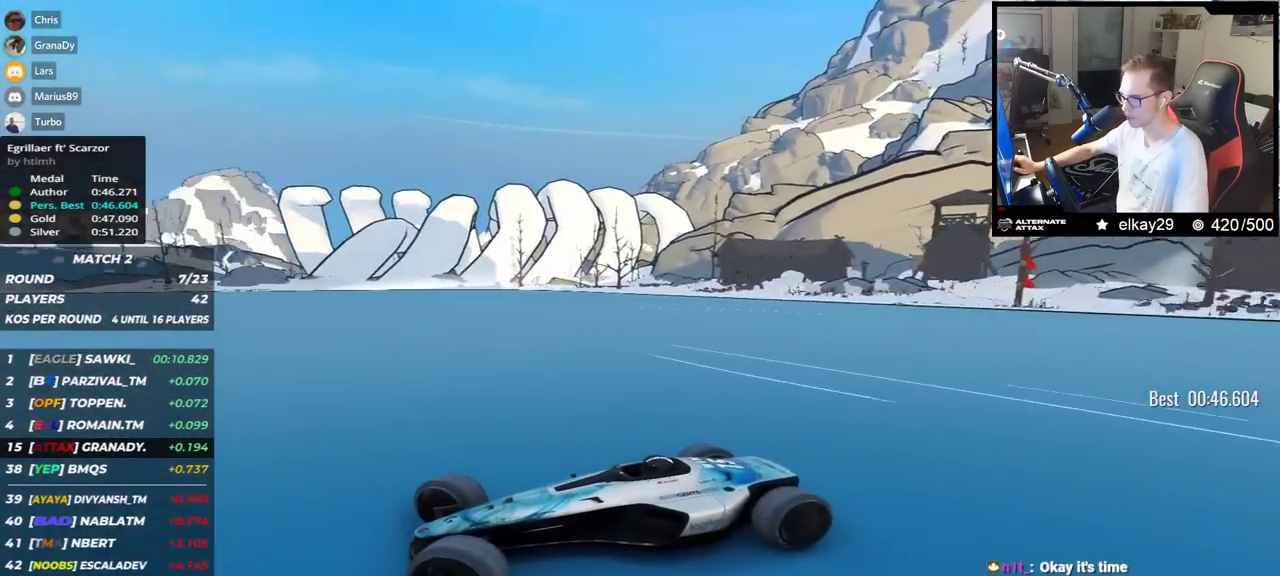
{"keys": ["right", "up"], "events": []}
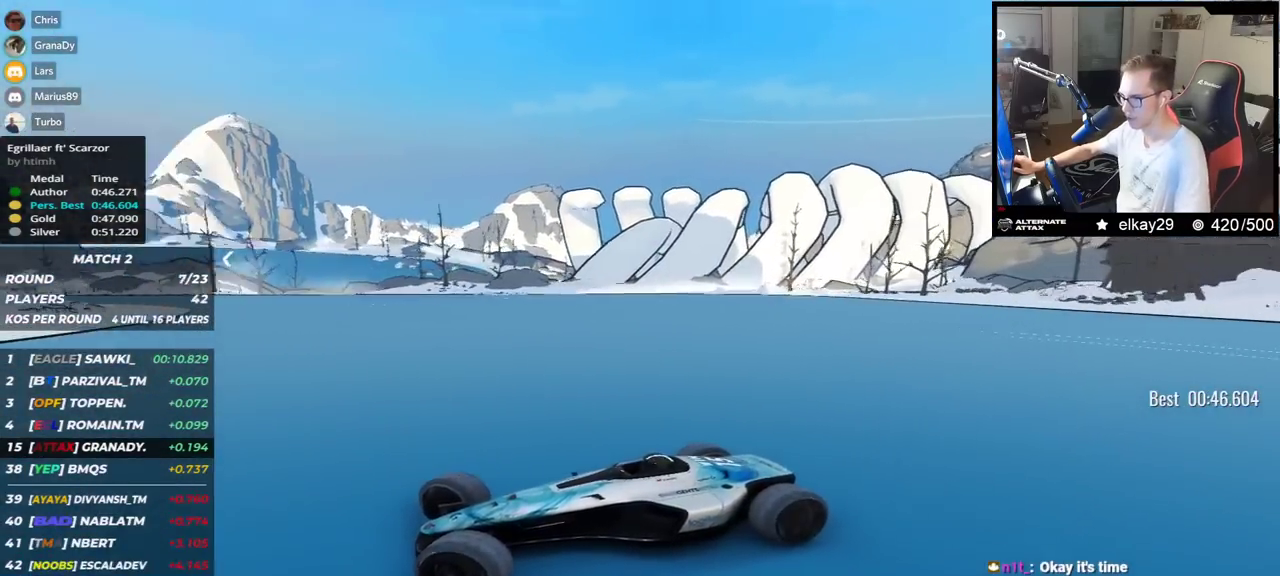
{"keys": ["right", "up"], "events": []}
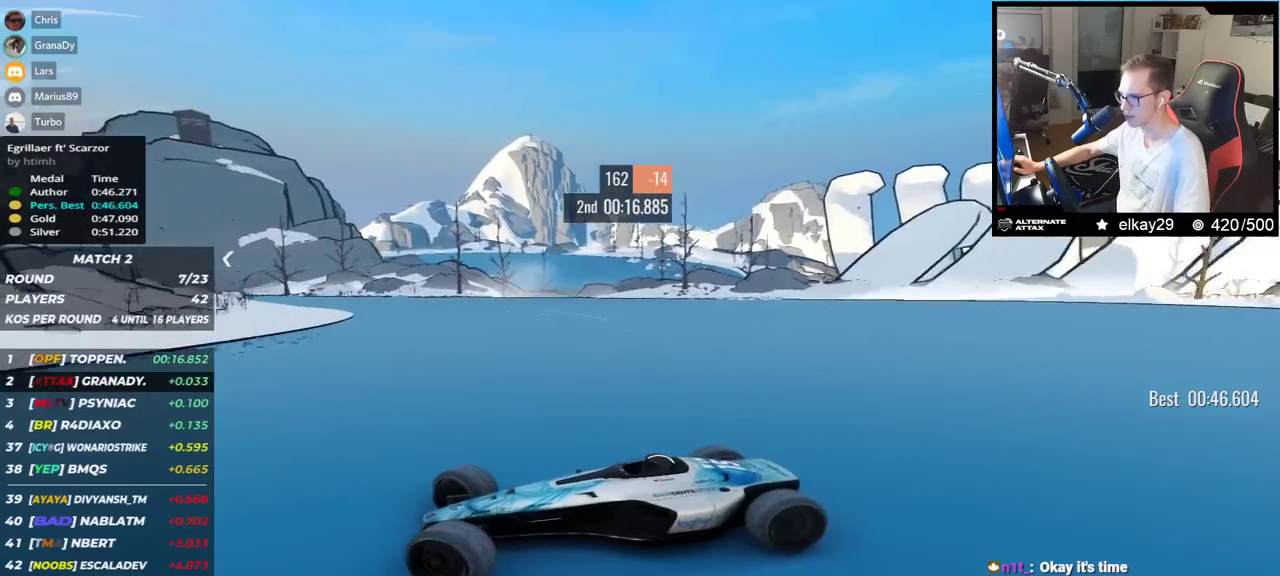
{"keys": ["right", "up"], "events": [[167, "down", "down"], [200, "down", "up"]]}
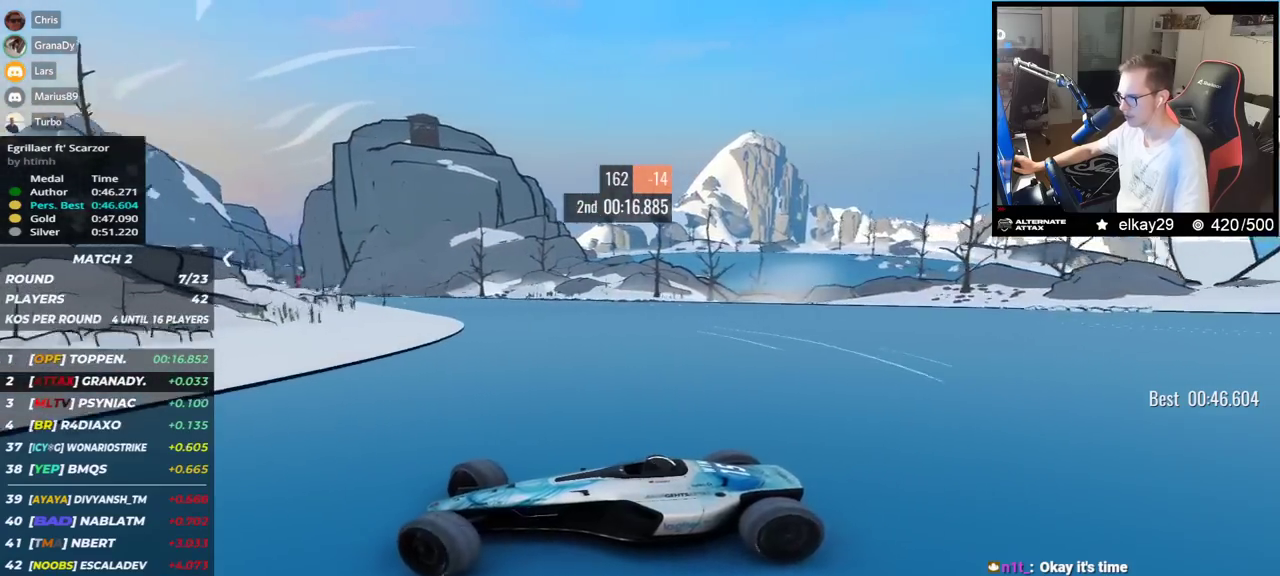
{"keys": ["right", "up"], "events": []}
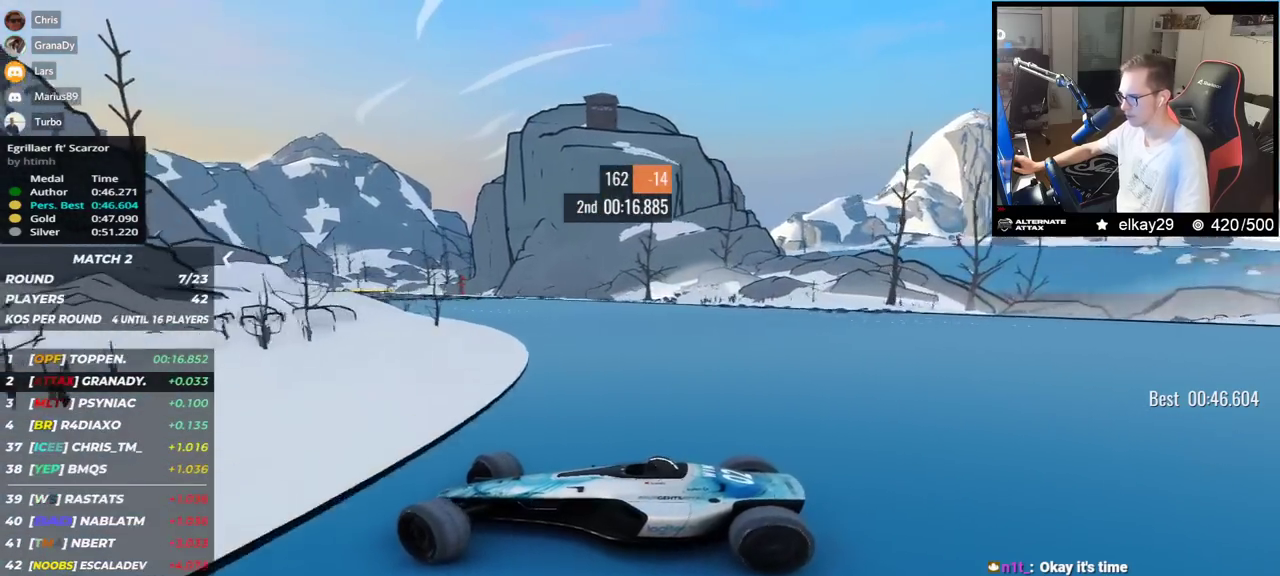
{"keys": ["right", "up"], "events": []}
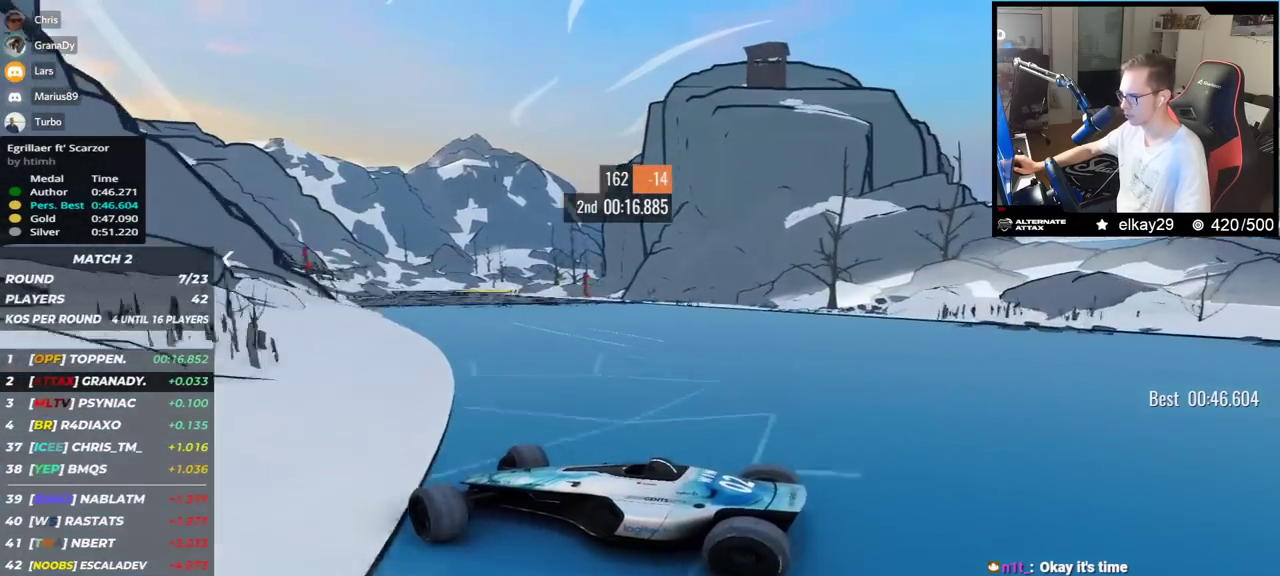
{"keys": ["right", "up"], "events": []}
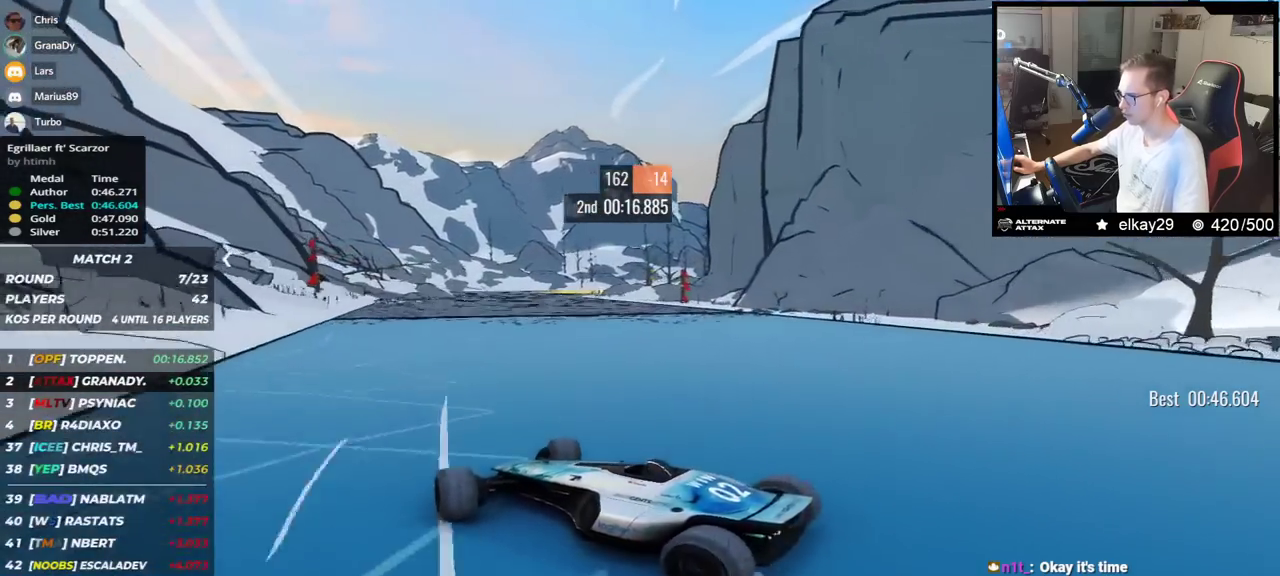
{"keys": ["up"], "events": [[467, "right", "up"]]}
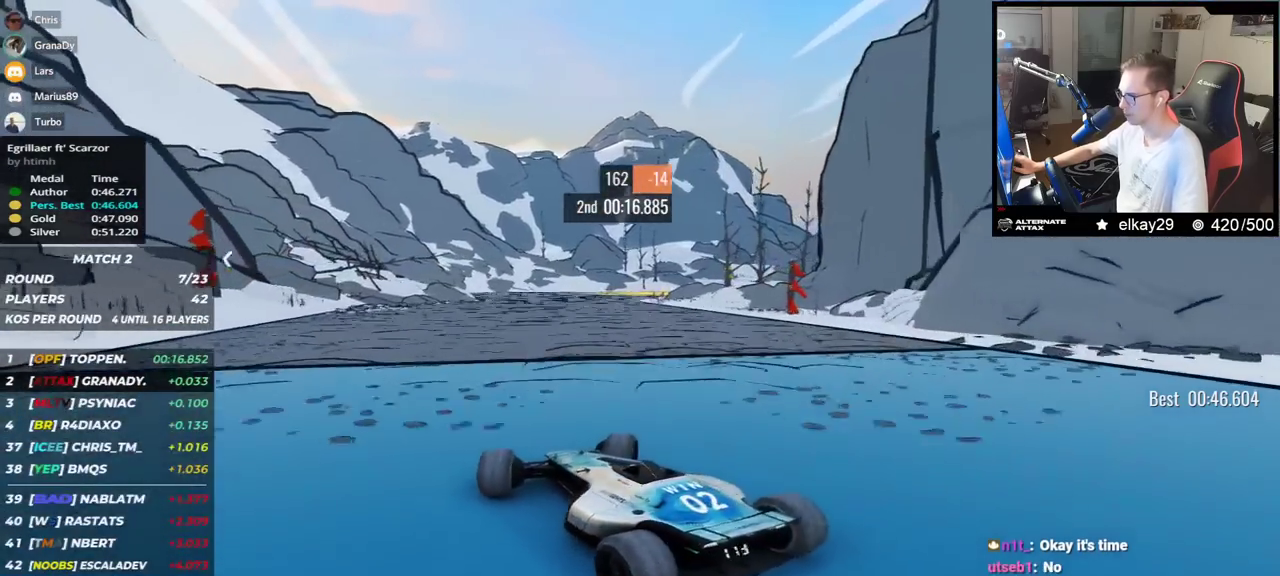
{"keys": ["left", "up"], "events": [[417, "left", "down"]]}
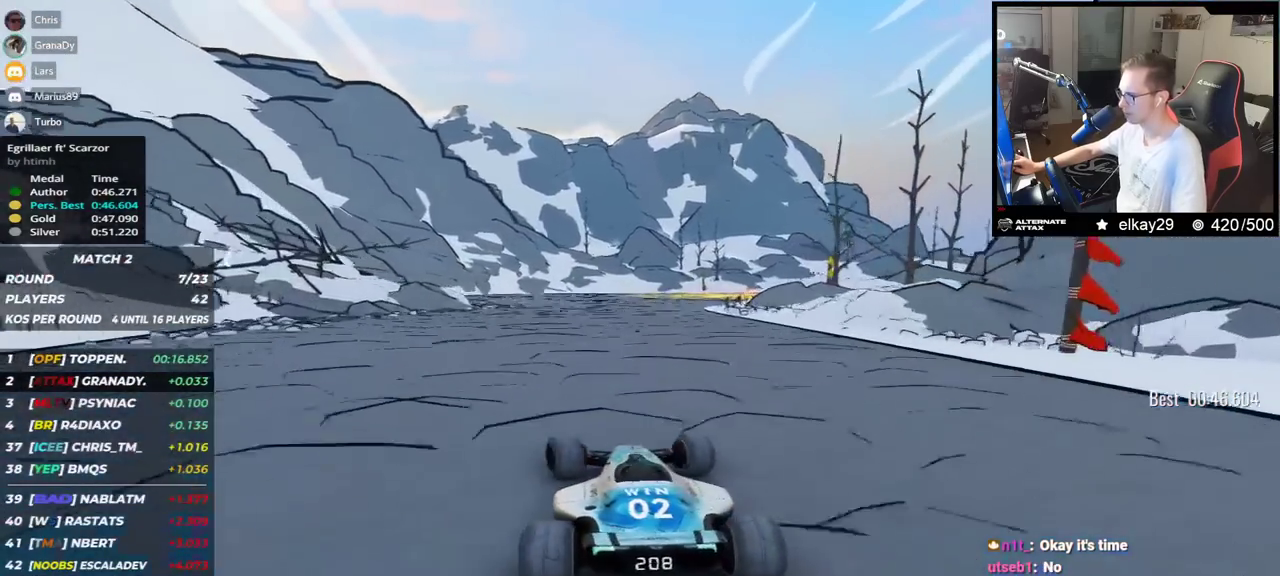
{"keys": ["right", "up"], "events": [[34, "left", "up"], [234, "left", "down"], [284, "left", "up"], [484, "right", "down"]]}
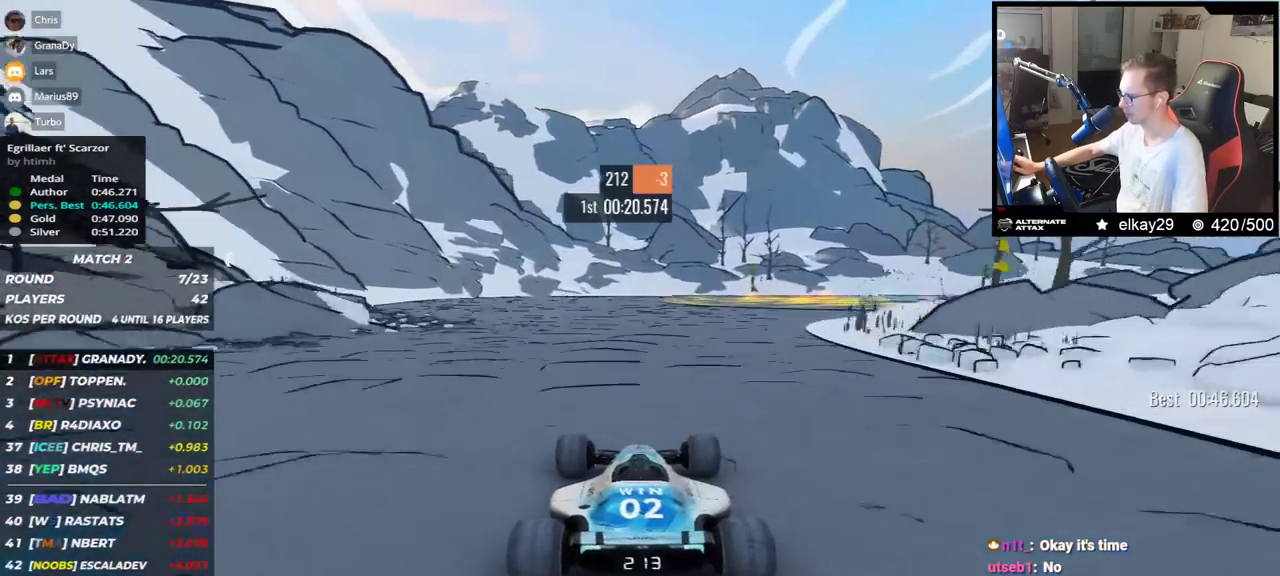
{"keys": ["right", "up"], "events": []}
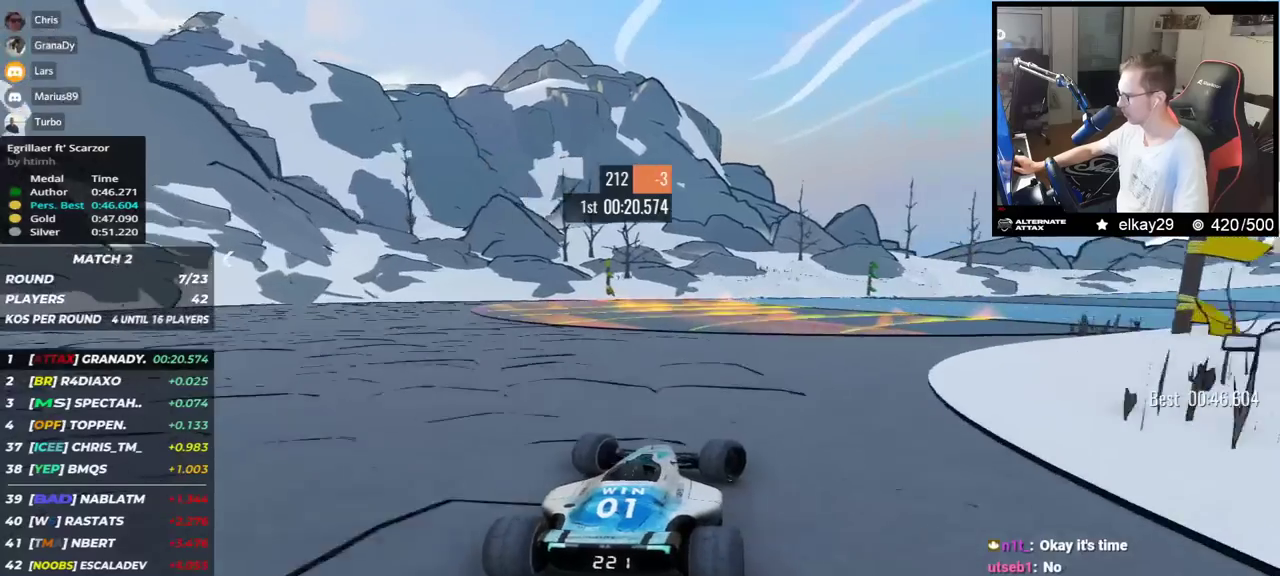
{"keys": ["right", "up"], "events": []}
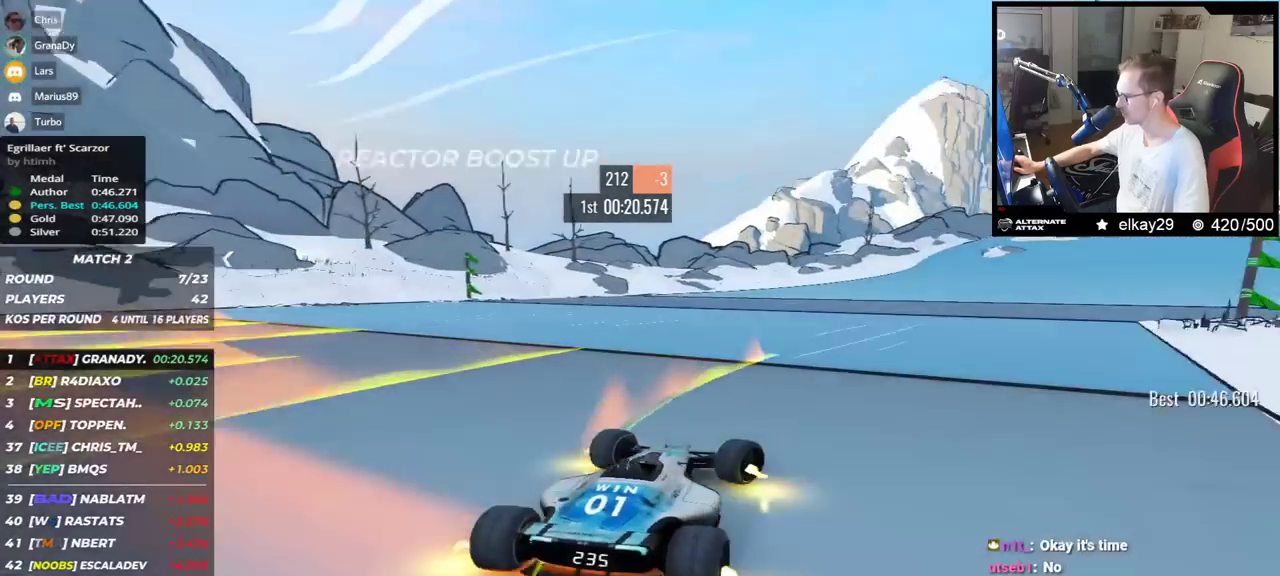
{"keys": ["left", "up"], "events": [[317, "right", "up"], [367, "left", "down"]]}
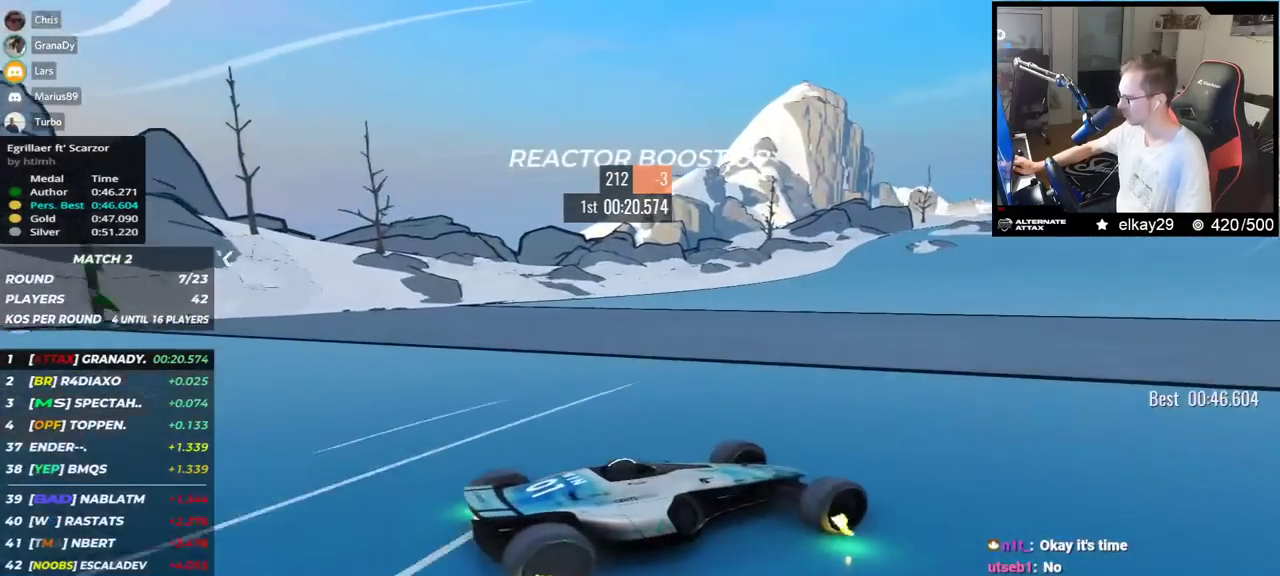
{"keys": ["left", "up"], "events": []}
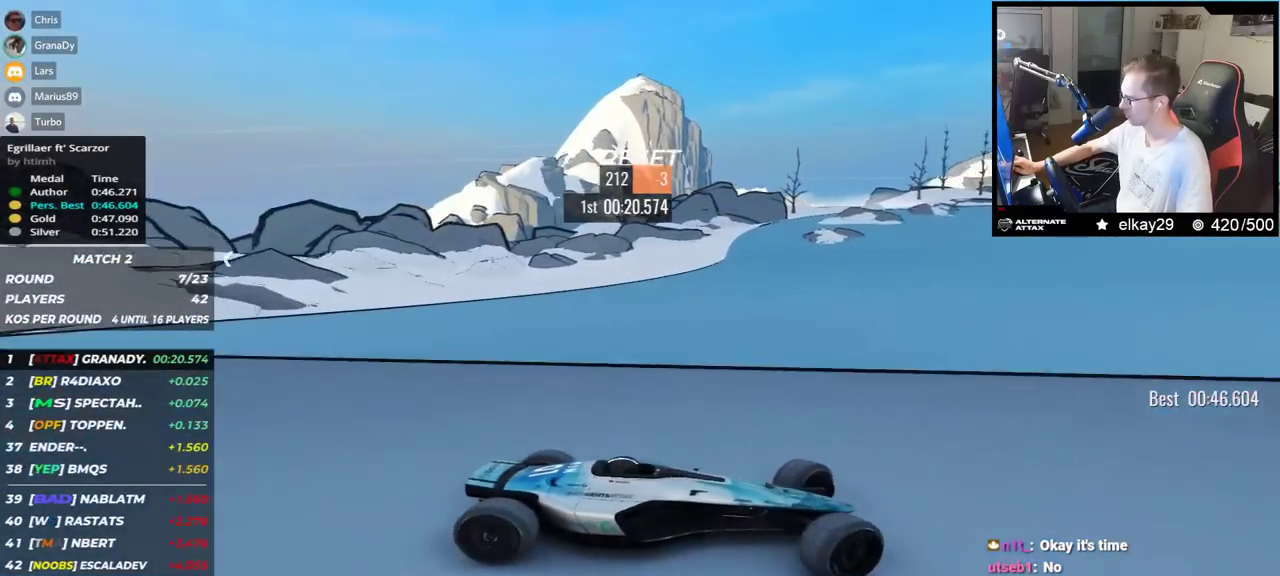
{"keys": ["left", "up"], "events": []}
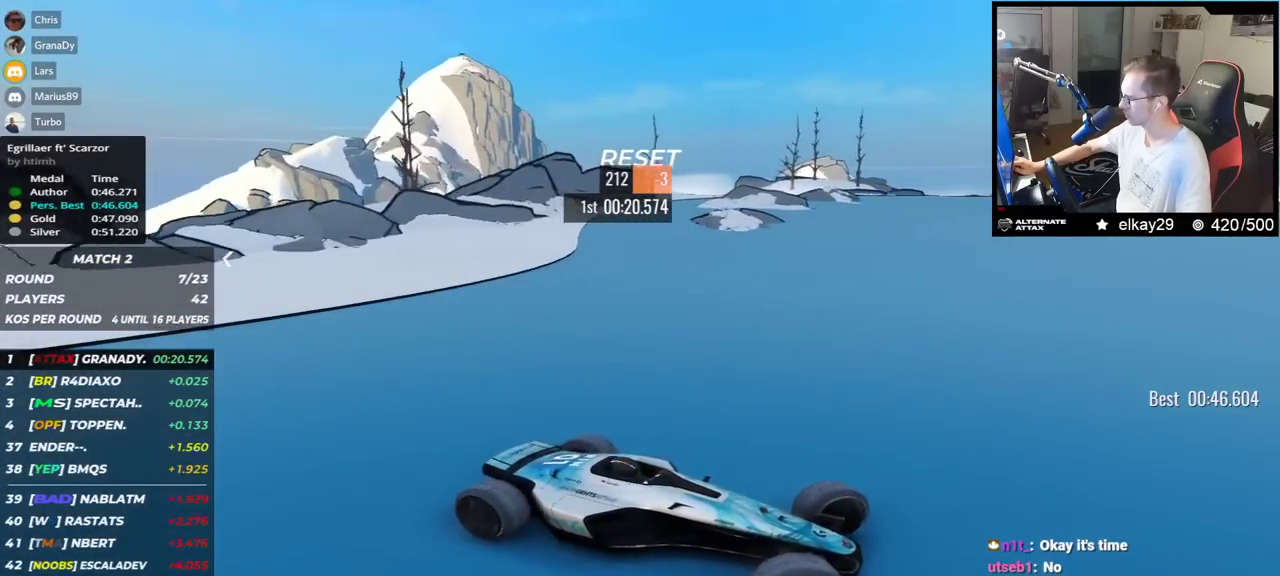
{"keys": ["left", "up"], "events": []}
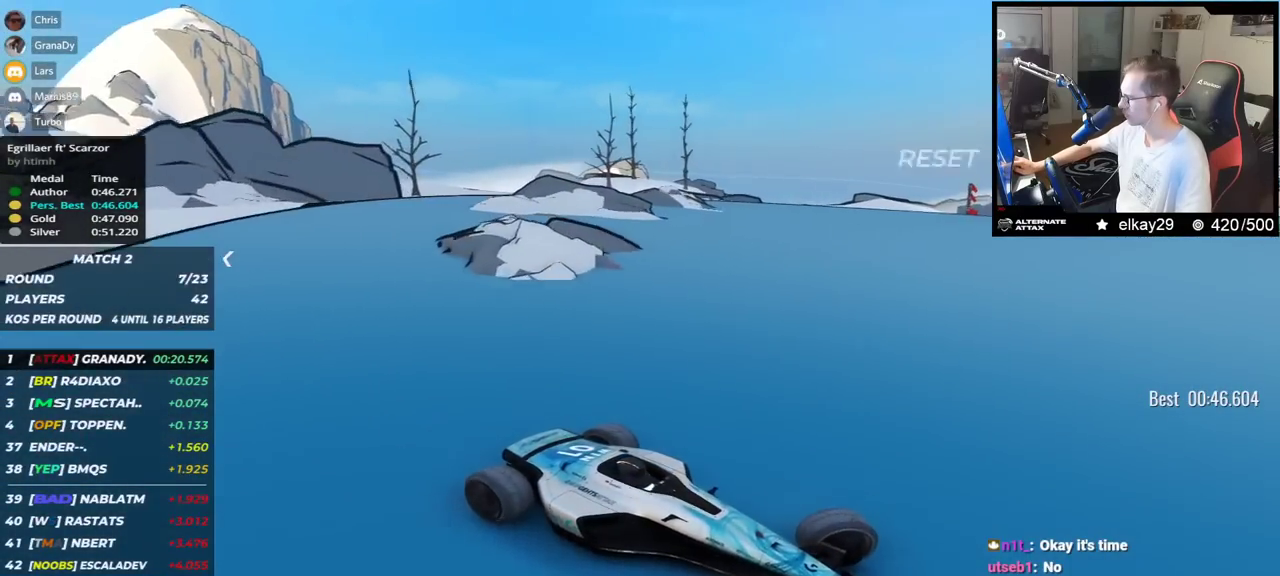
{"keys": ["left", "up"], "events": []}
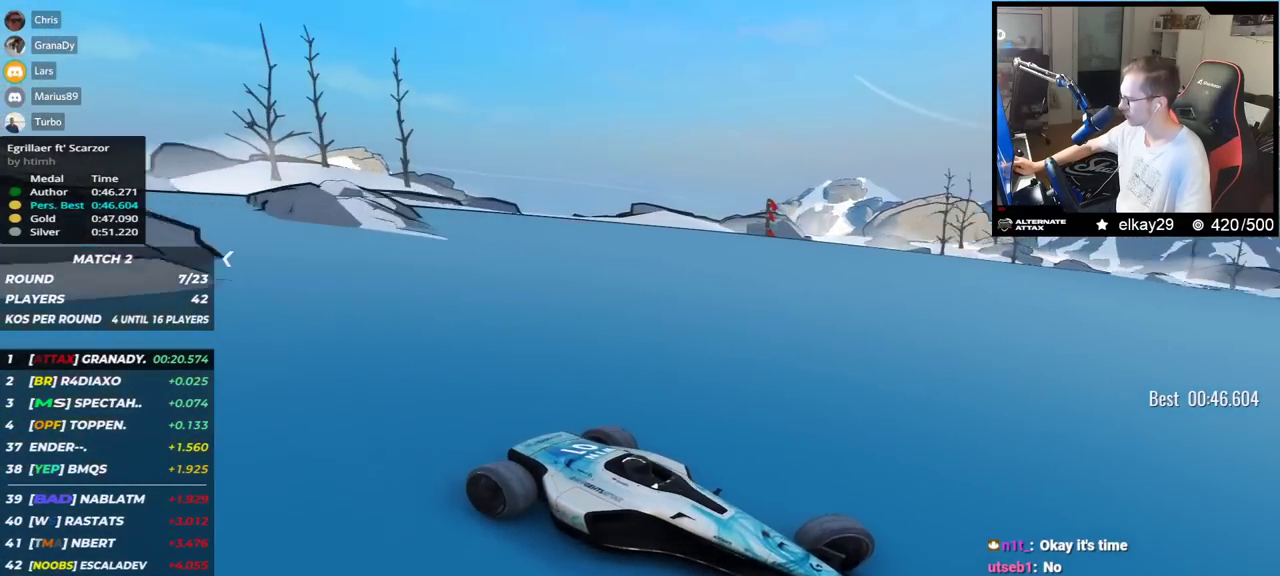
{"keys": ["left", "up"], "events": [[33, "down", "down"], [83, "down", "up"]]}
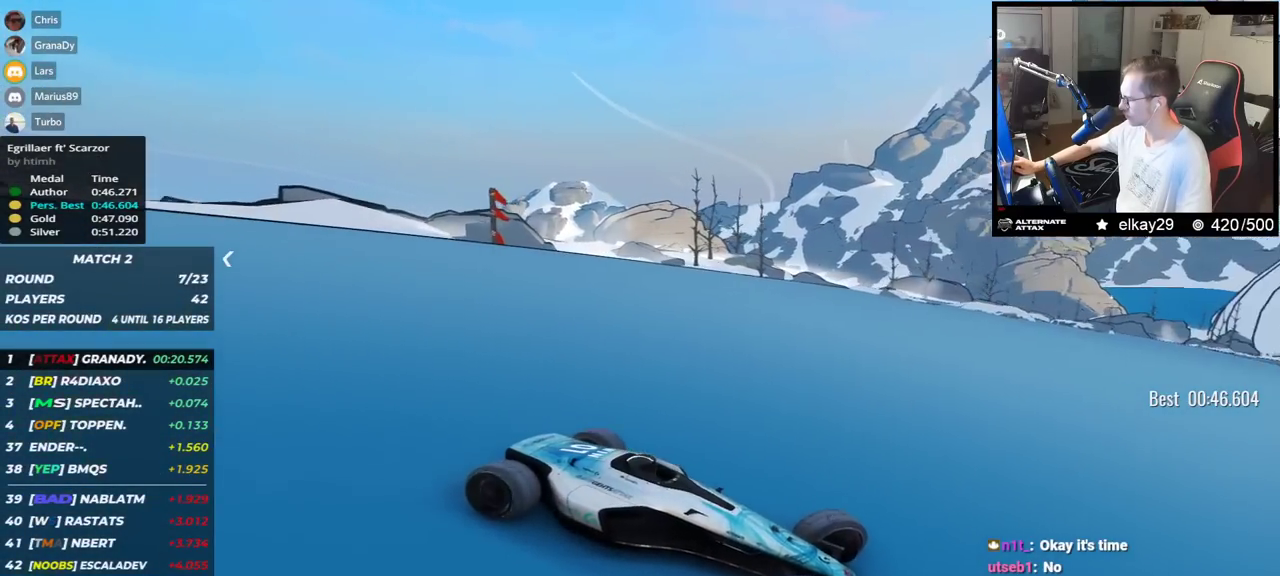
{"keys": ["left", "up"], "events": []}
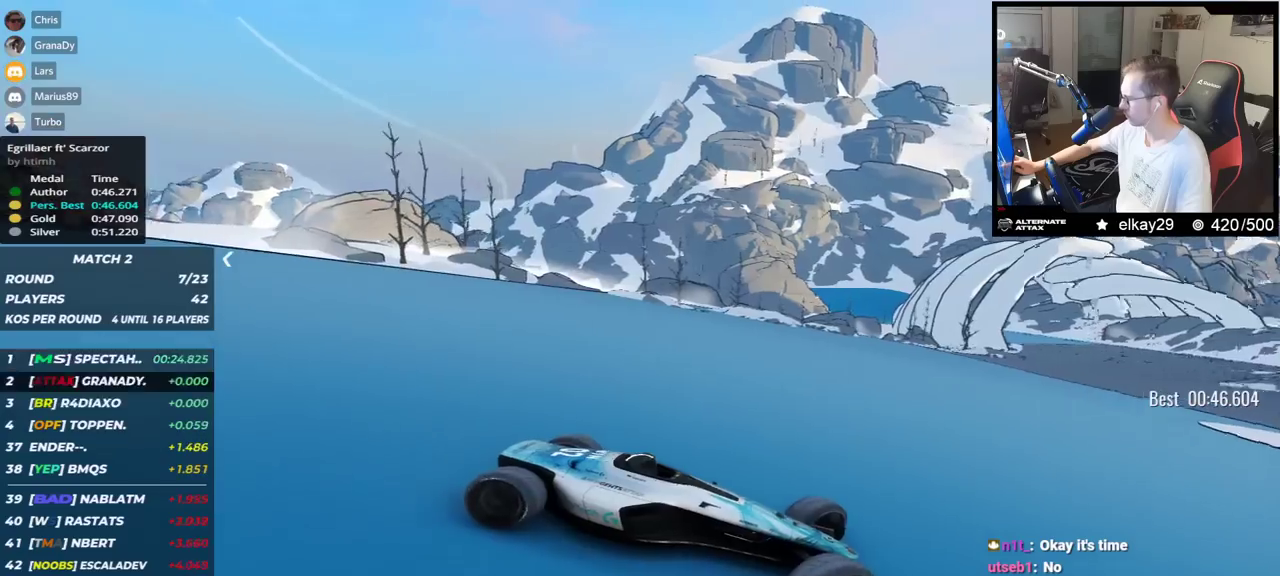
{"keys": ["left", "up"], "events": []}
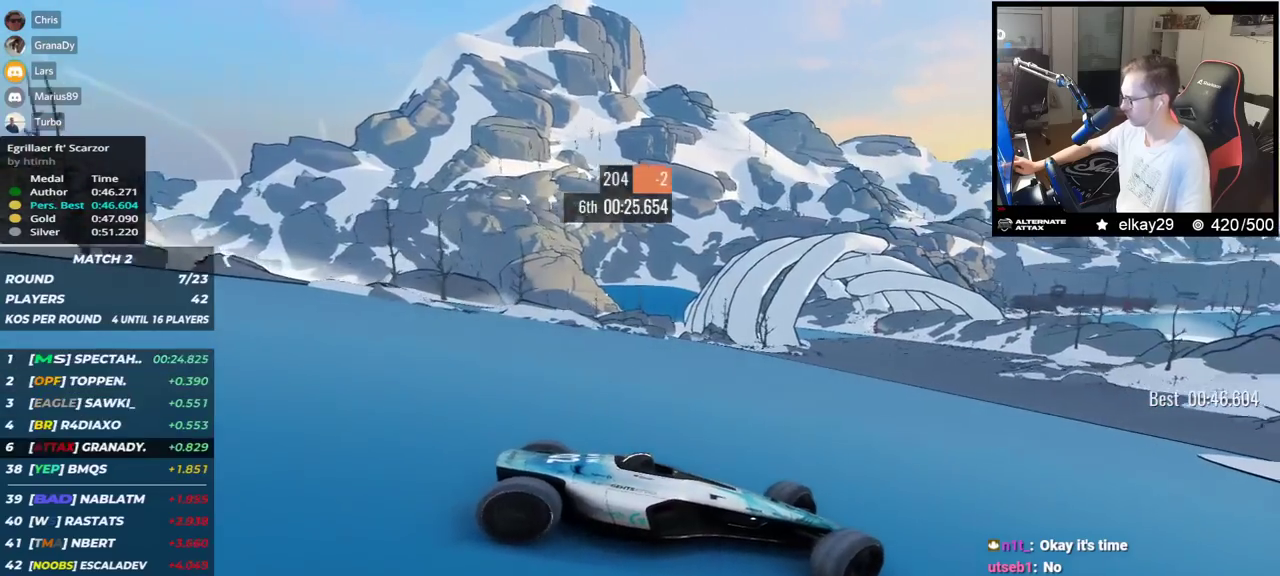
{"keys": ["left", "up"], "events": []}
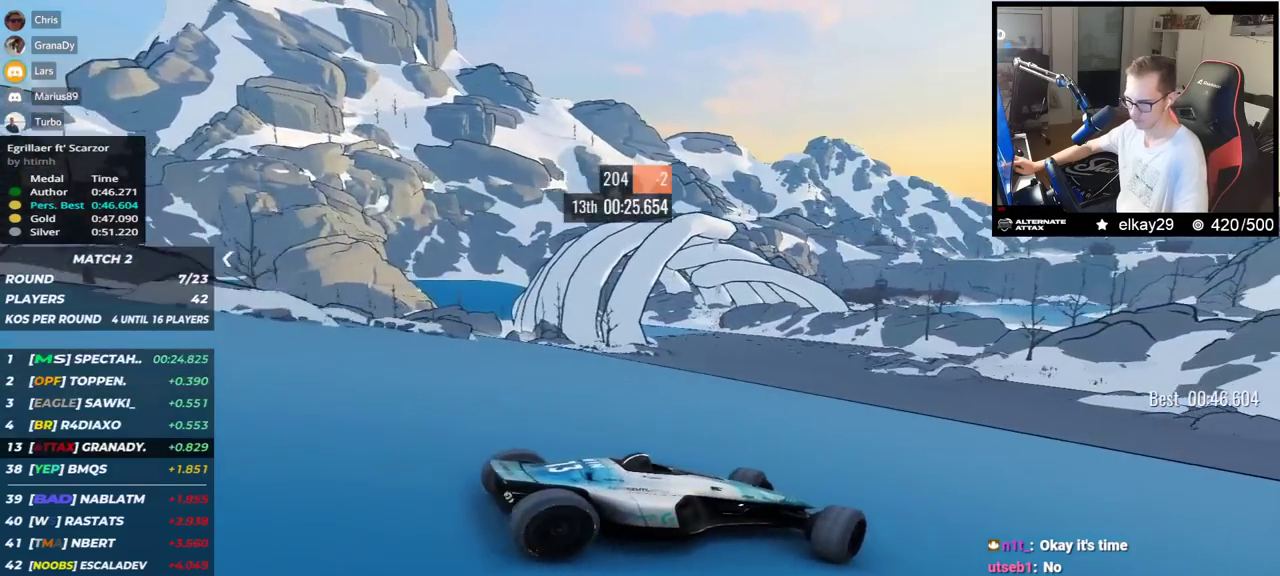
{"keys": ["left", "up"], "events": []}
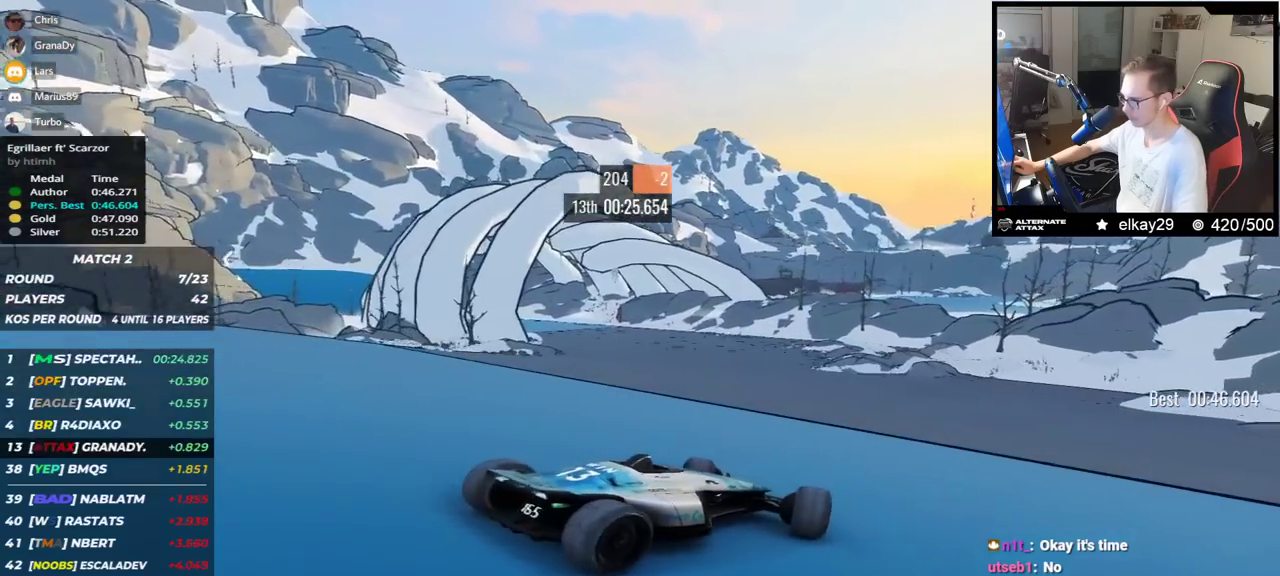
{"keys": ["right", "up"], "events": [[384, "left", "up"], [467, "right", "down"]]}